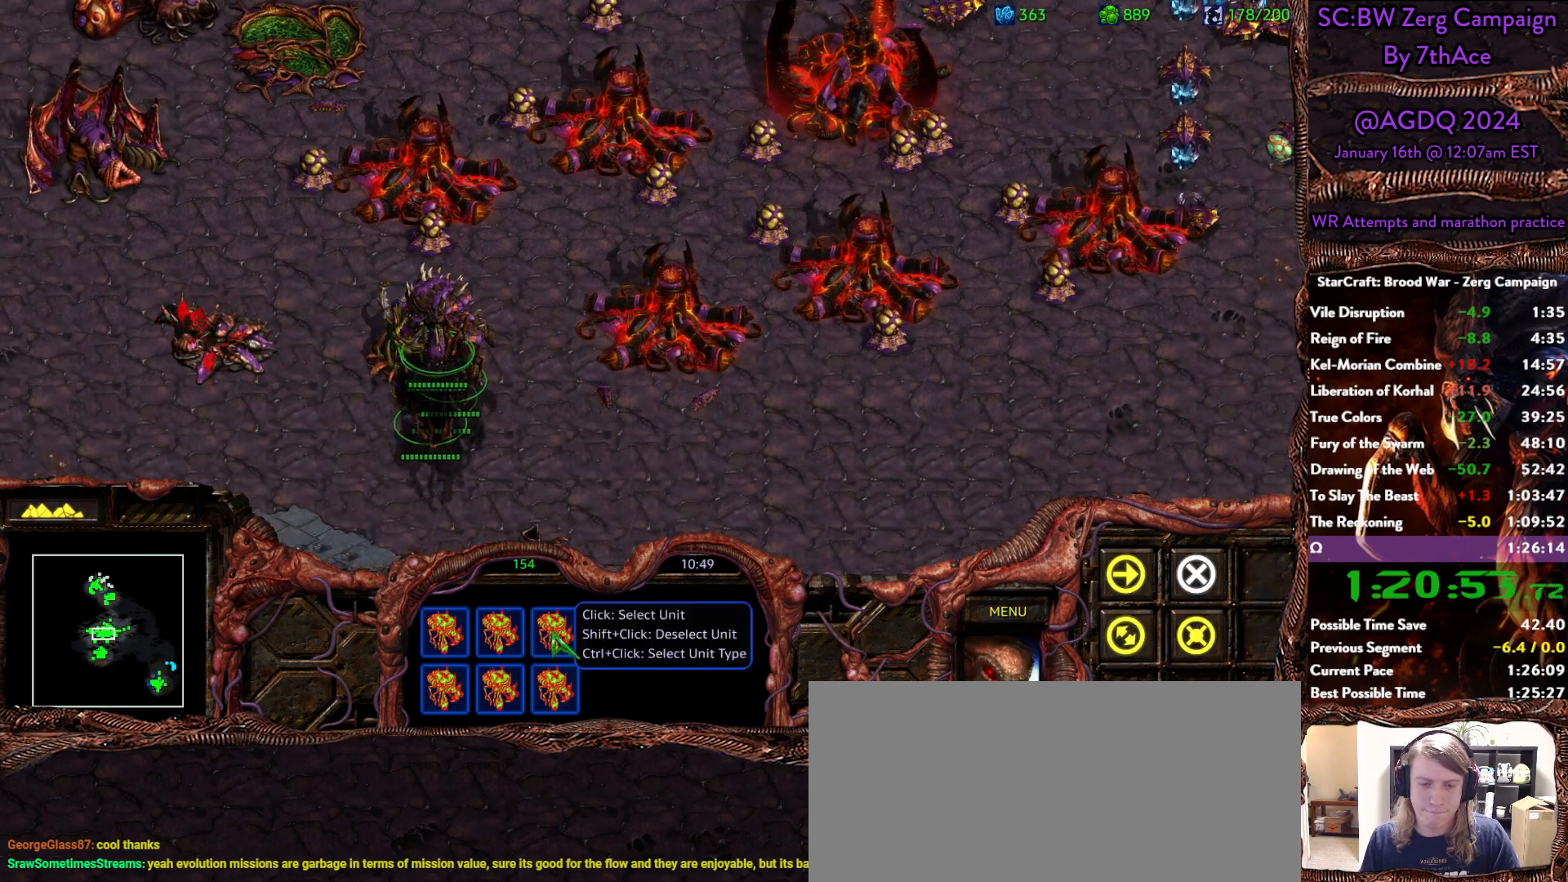
Gameplay with keyboard and mouse; each line is a JSON object with the keys and mouse buttons held at the frame after it. "events" lists presses ("down") and releases ("up") of "0", "1", "2", "3", "4", "5", "6", "7", "8", "9", "a", "alt", "b", "c", "ctrl", "d", "e", "escape", "f", "f10", "f2", "f3", "f4", "g", "h", "i", "j", "k", "l", "m", "n", "o", "p", "q", "r", "return", "s", "shift", "space", "t", "u", "v", "w", "x", "y", "z", "mouse_left" and "mouse_right" between this image and that frame as [ms after this image, input, new state], when the widget could be followed in between. "mouse_left", "mouse_right" = the "left", "right" buttons of the "mouse" list. No other keys are recorded. Mouse movement is not recorded.
{"keys": [], "mouse": ["left"], "events": [[500, "mouse_left", "down"]]}
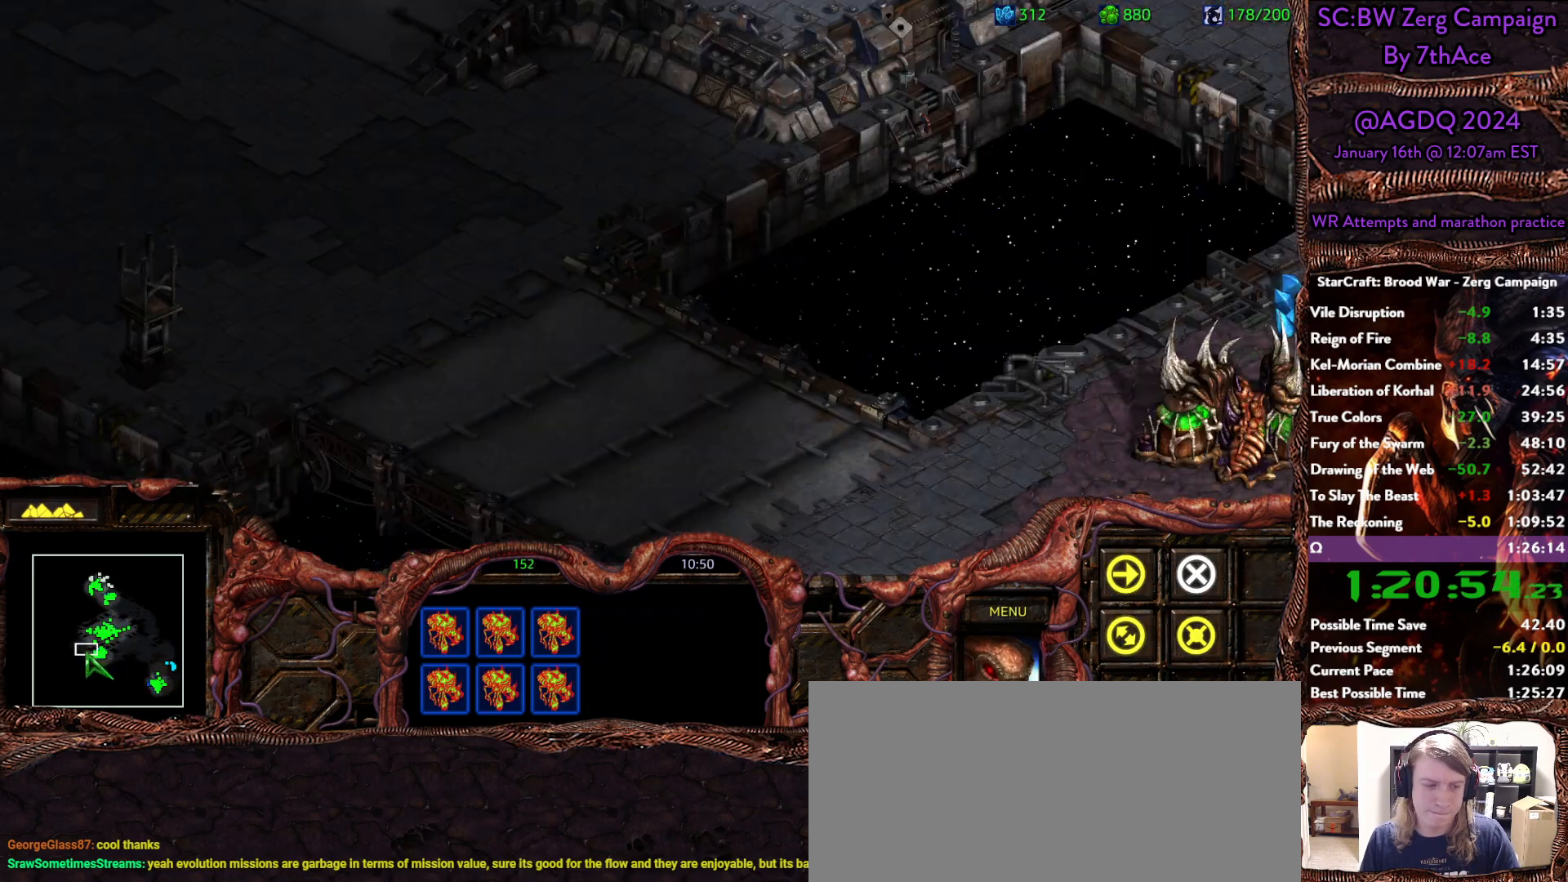
{"keys": [], "mouse": [], "events": [[233, "mouse_left", "up"], [383, "mouse_right", "down"], [467, "mouse_right", "up"]]}
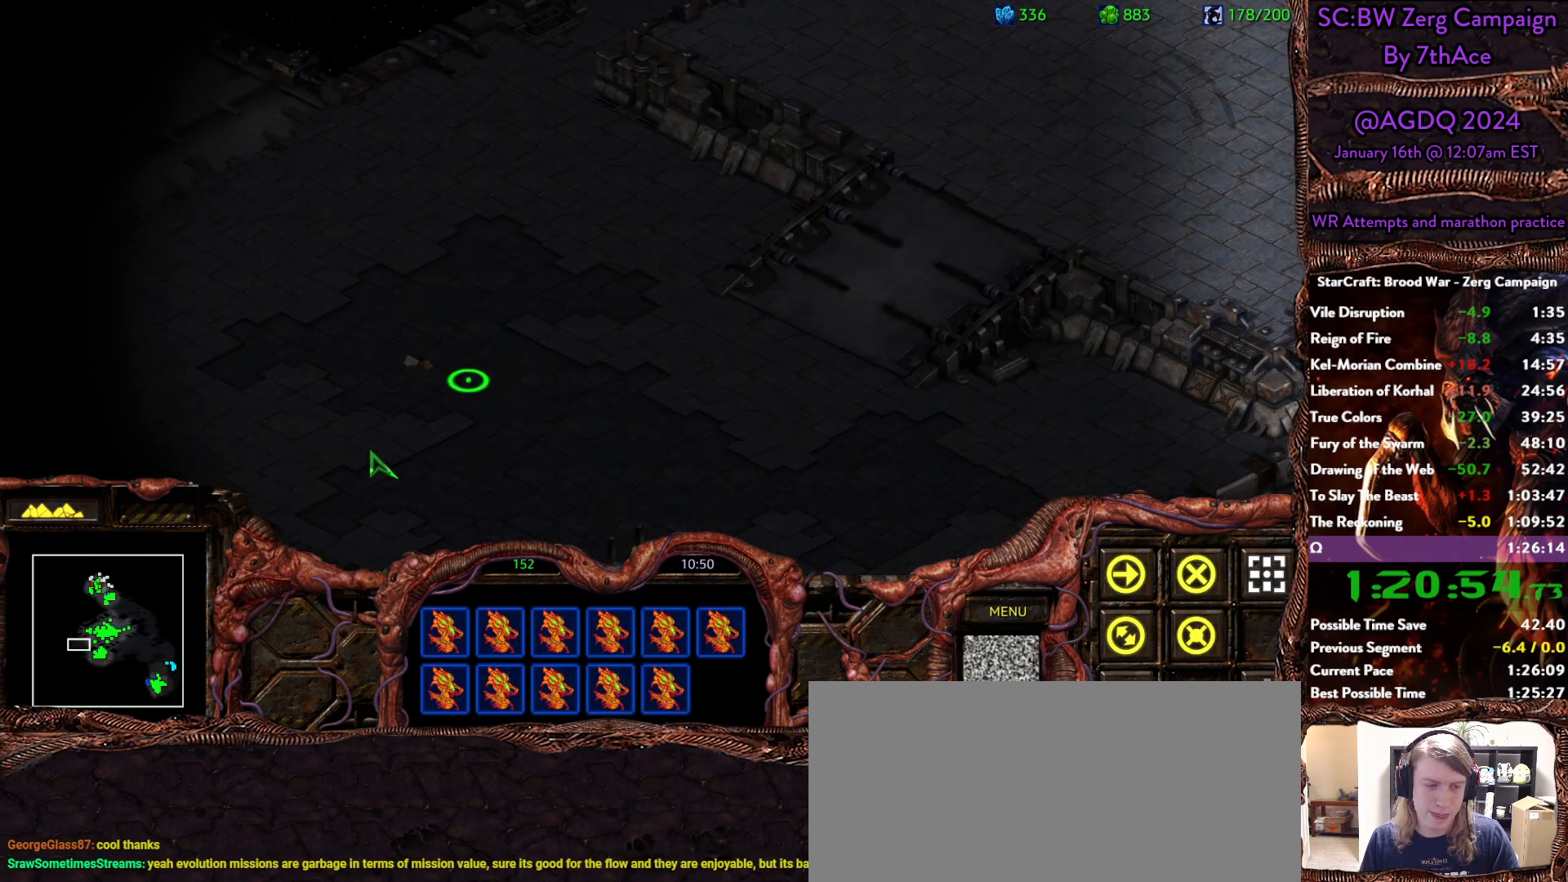
{"keys": [], "mouse": ["left"], "events": [[300, "mouse_left", "down"]]}
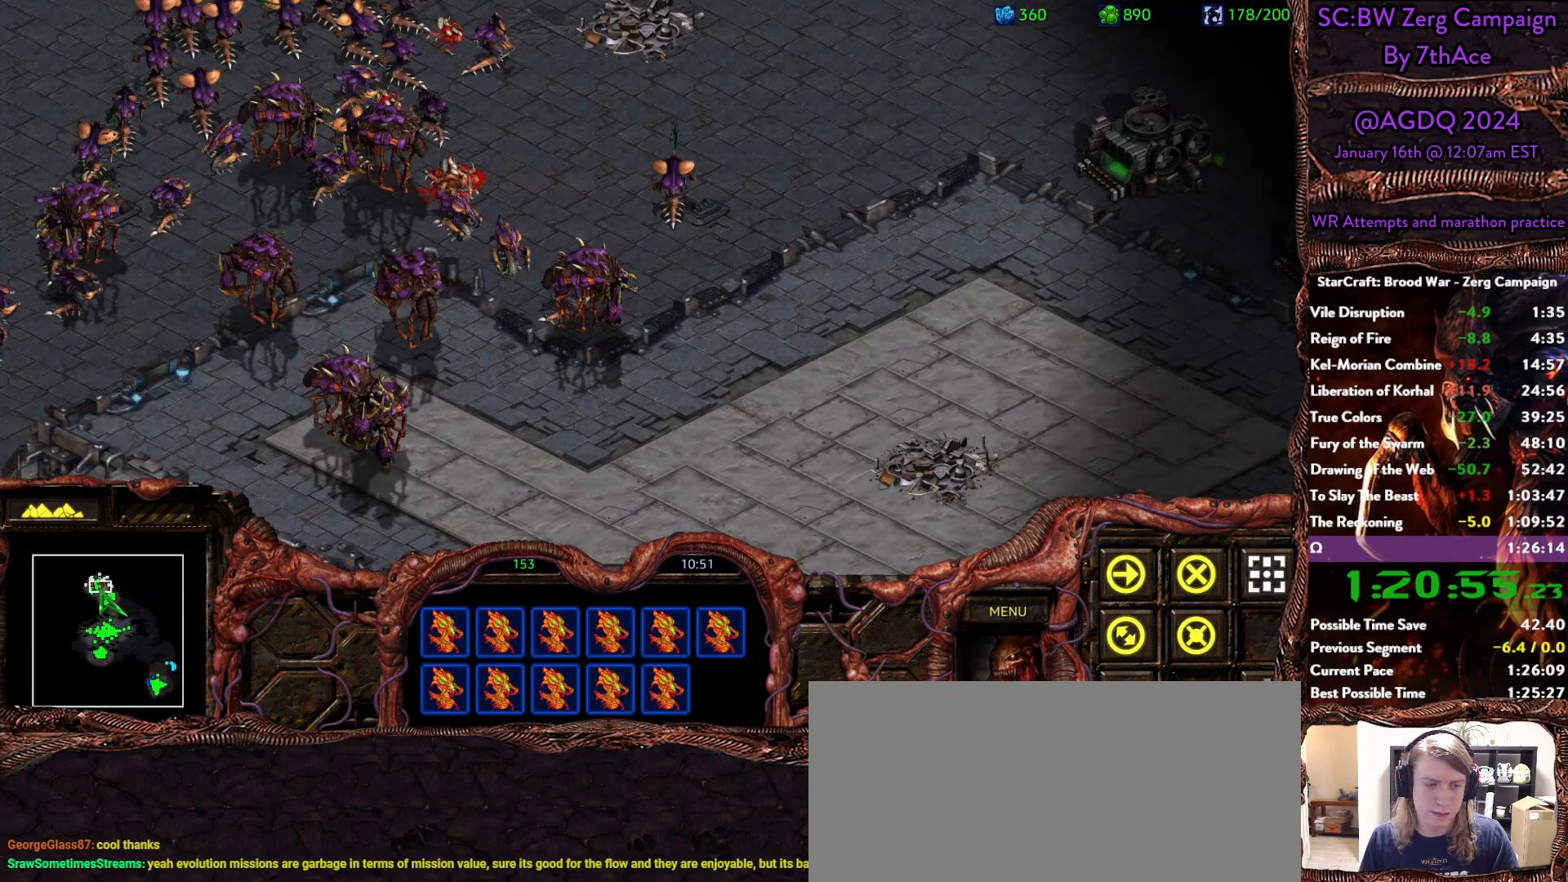
{"keys": [], "mouse": [], "events": [[83, "mouse_left", "up"]]}
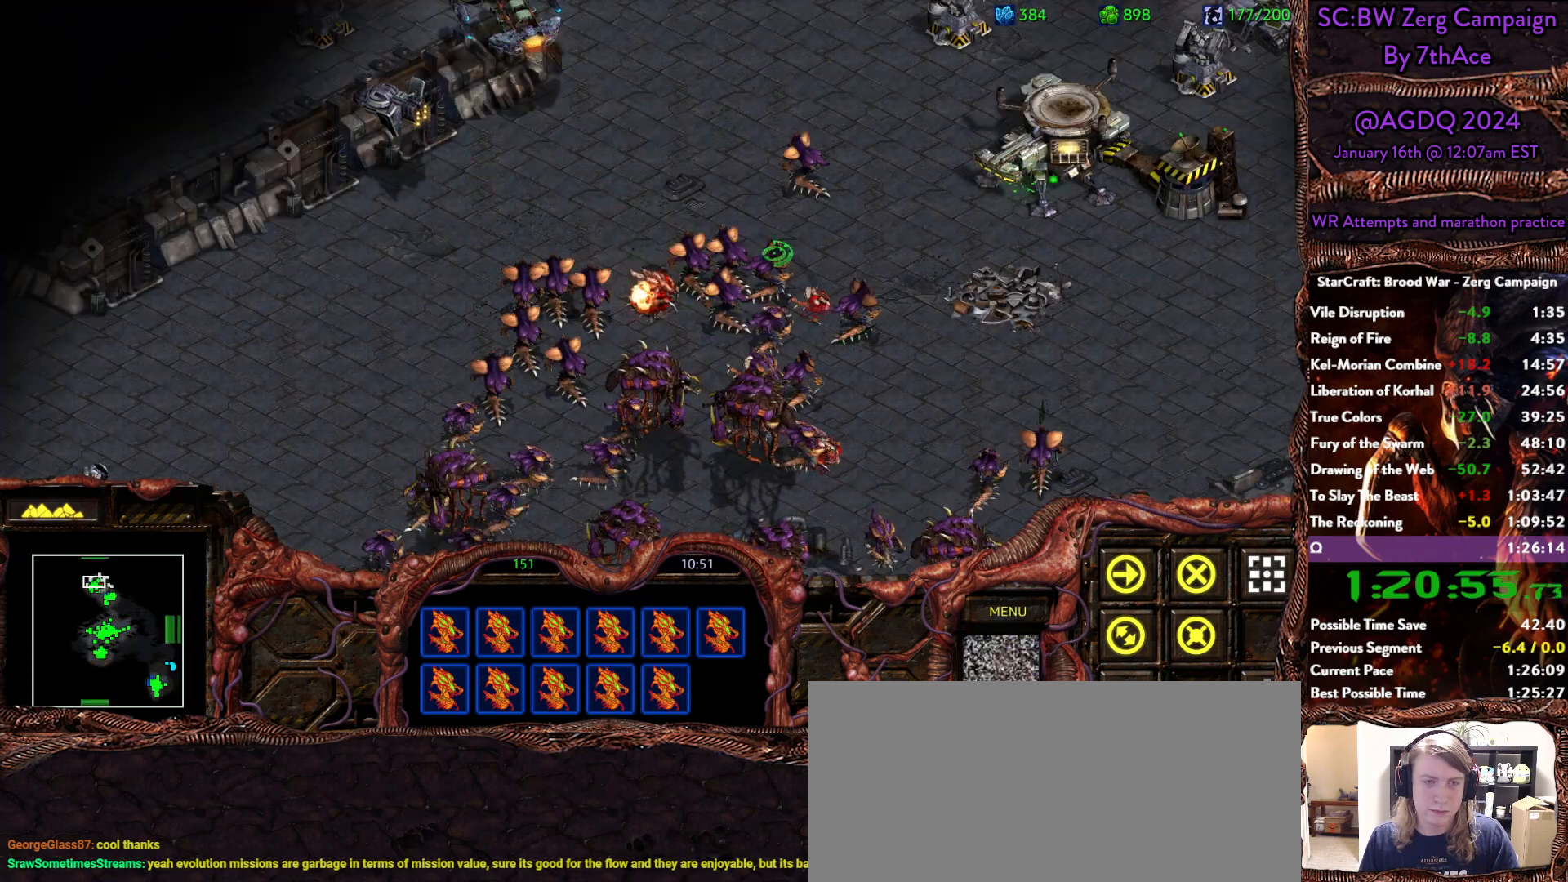
{"keys": [], "mouse": ["left"], "events": [[433, "mouse_left", "down"]]}
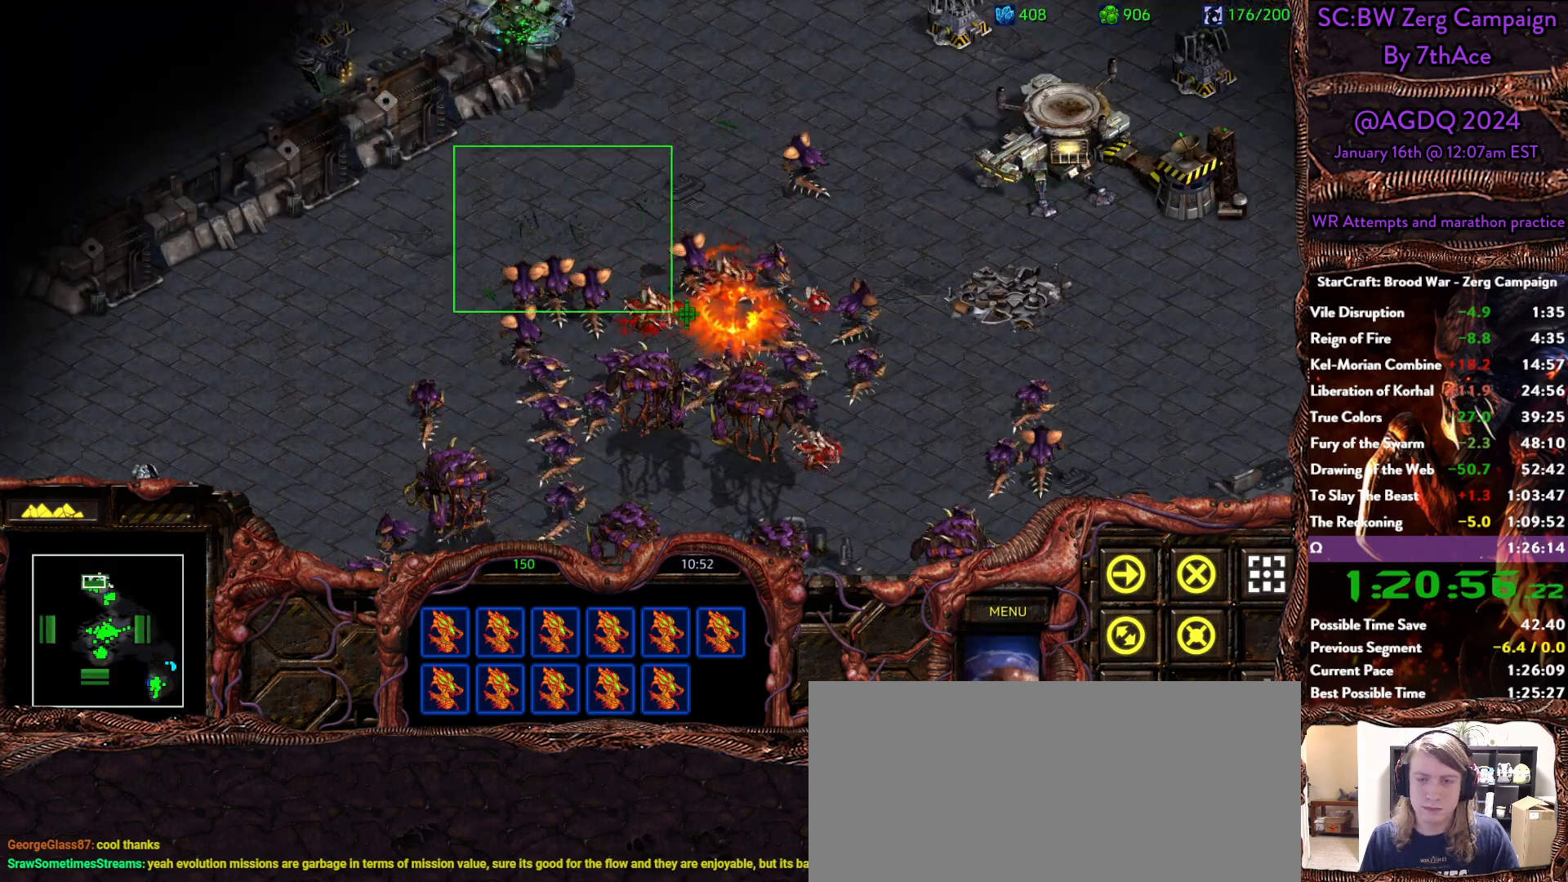
{"keys": [], "mouse": [], "events": [[433, "mouse_left", "up"]]}
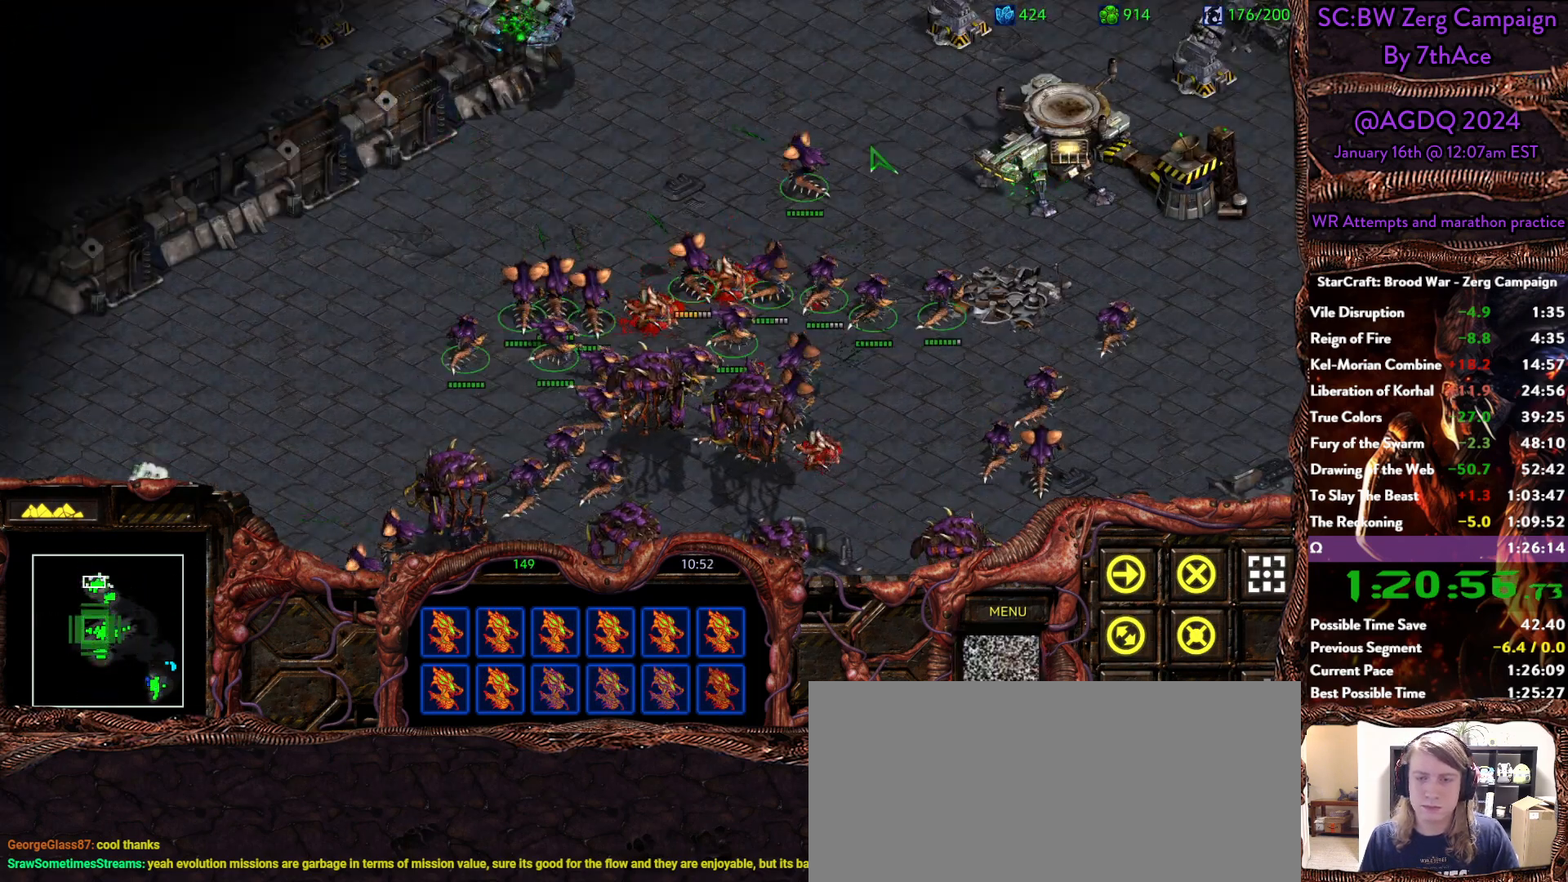
{"keys": [], "mouse": ["right"], "events": [[83, "mouse_right", "down"], [217, "mouse_right", "up"], [267, "mouse_right", "down"], [400, "mouse_right", "up"], [500, "mouse_right", "down"]]}
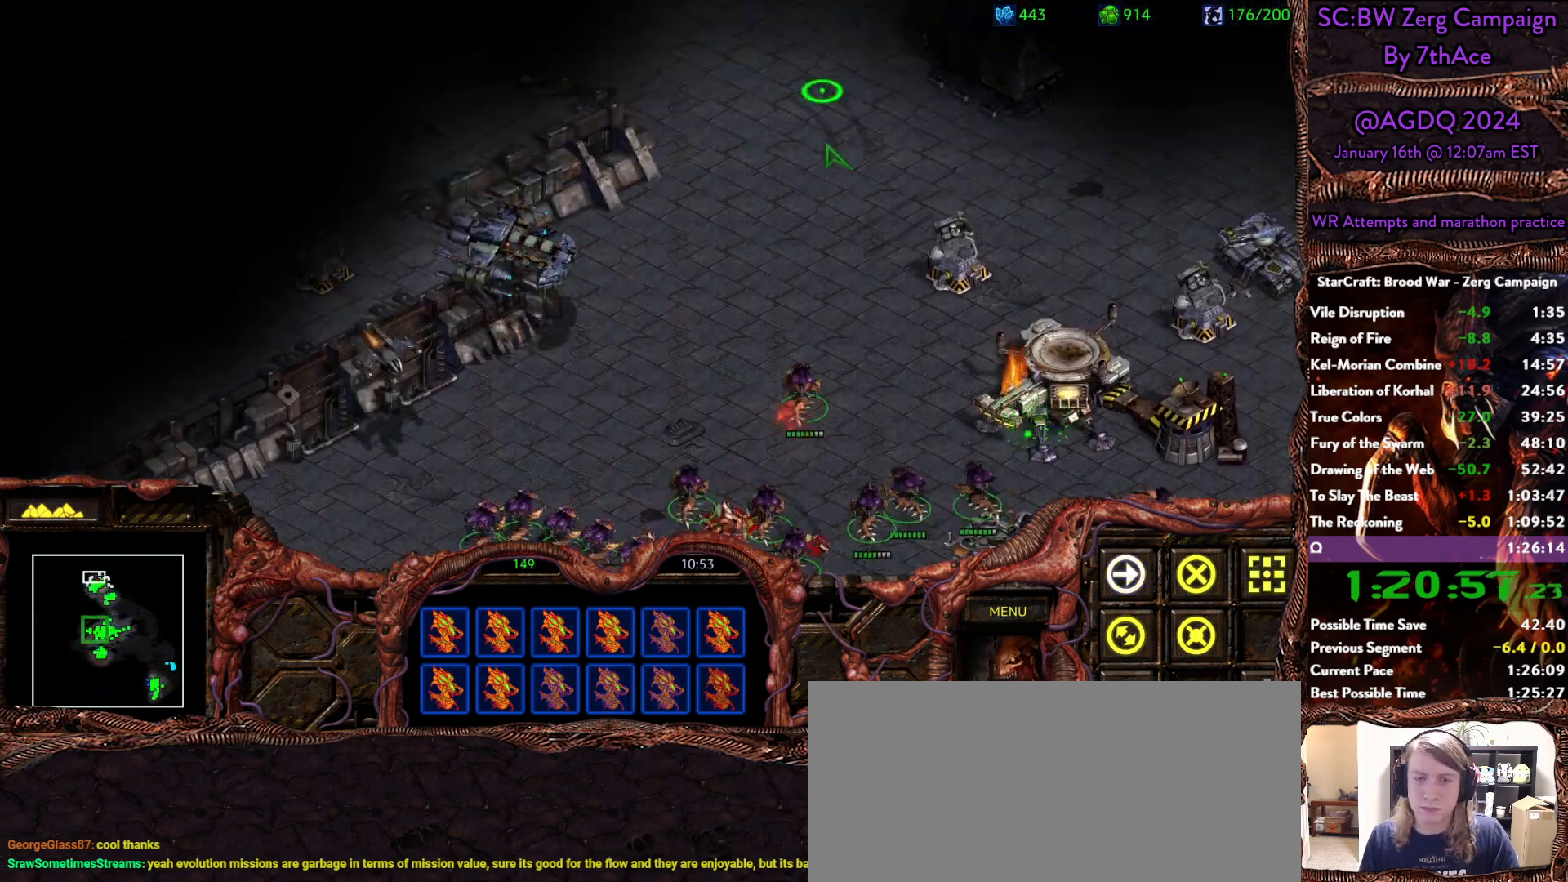
{"keys": [], "mouse": [], "events": [[133, "mouse_right", "up"], [183, "mouse_right", "down"], [333, "mouse_right", "up"]]}
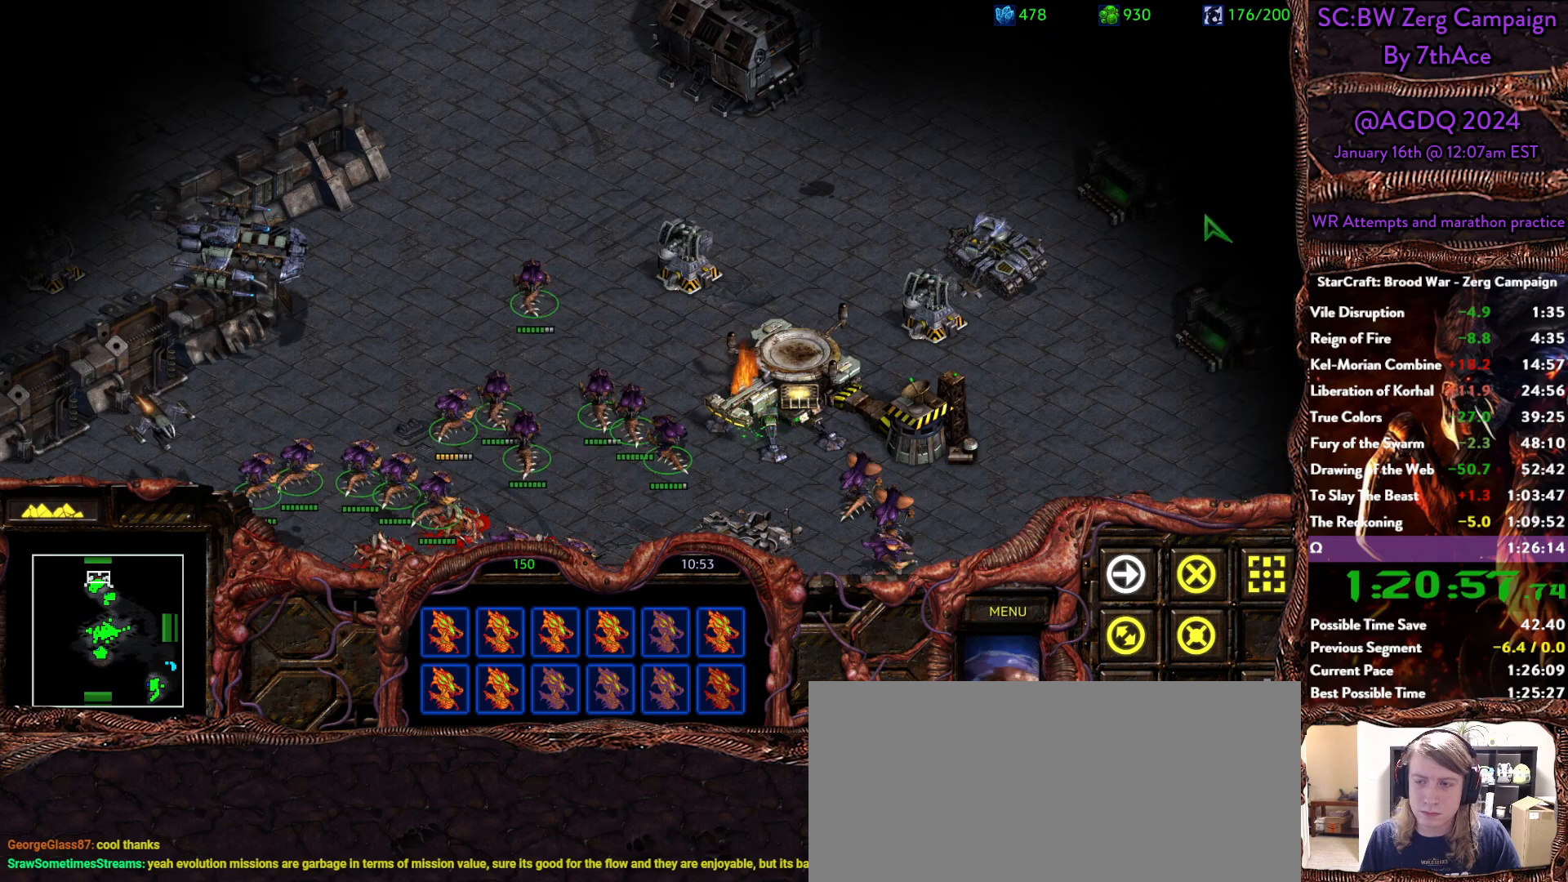
{"keys": [], "mouse": [], "events": [[67, "mouse_right", "down"], [200, "mouse_right", "up"], [250, "mouse_right", "down"], [383, "mouse_right", "up"]]}
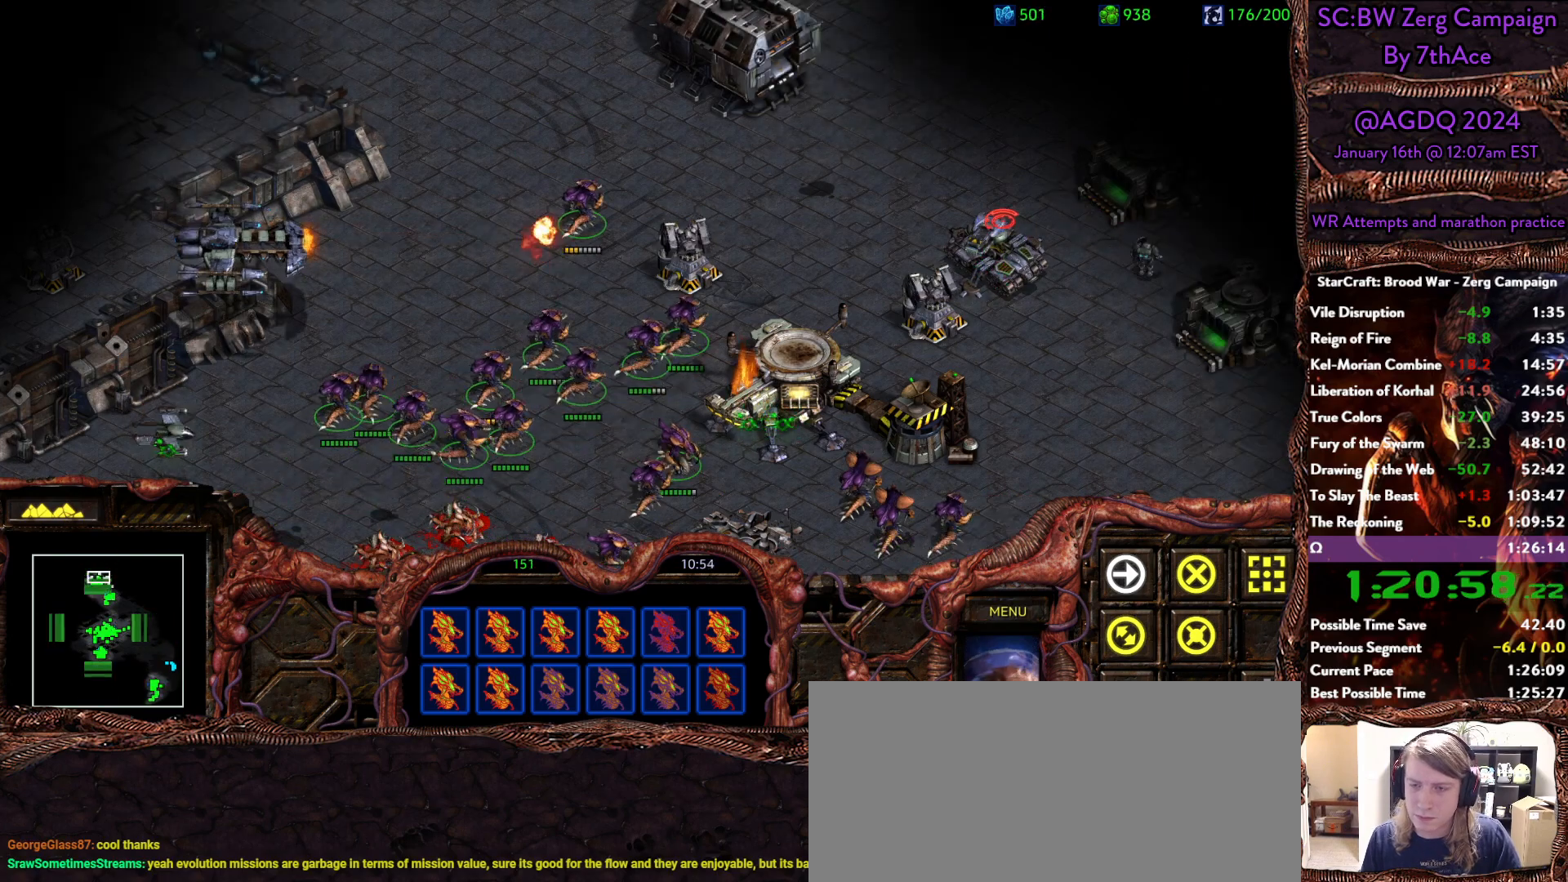
{"keys": [], "mouse": ["right"], "events": [[400, "mouse_right", "down"]]}
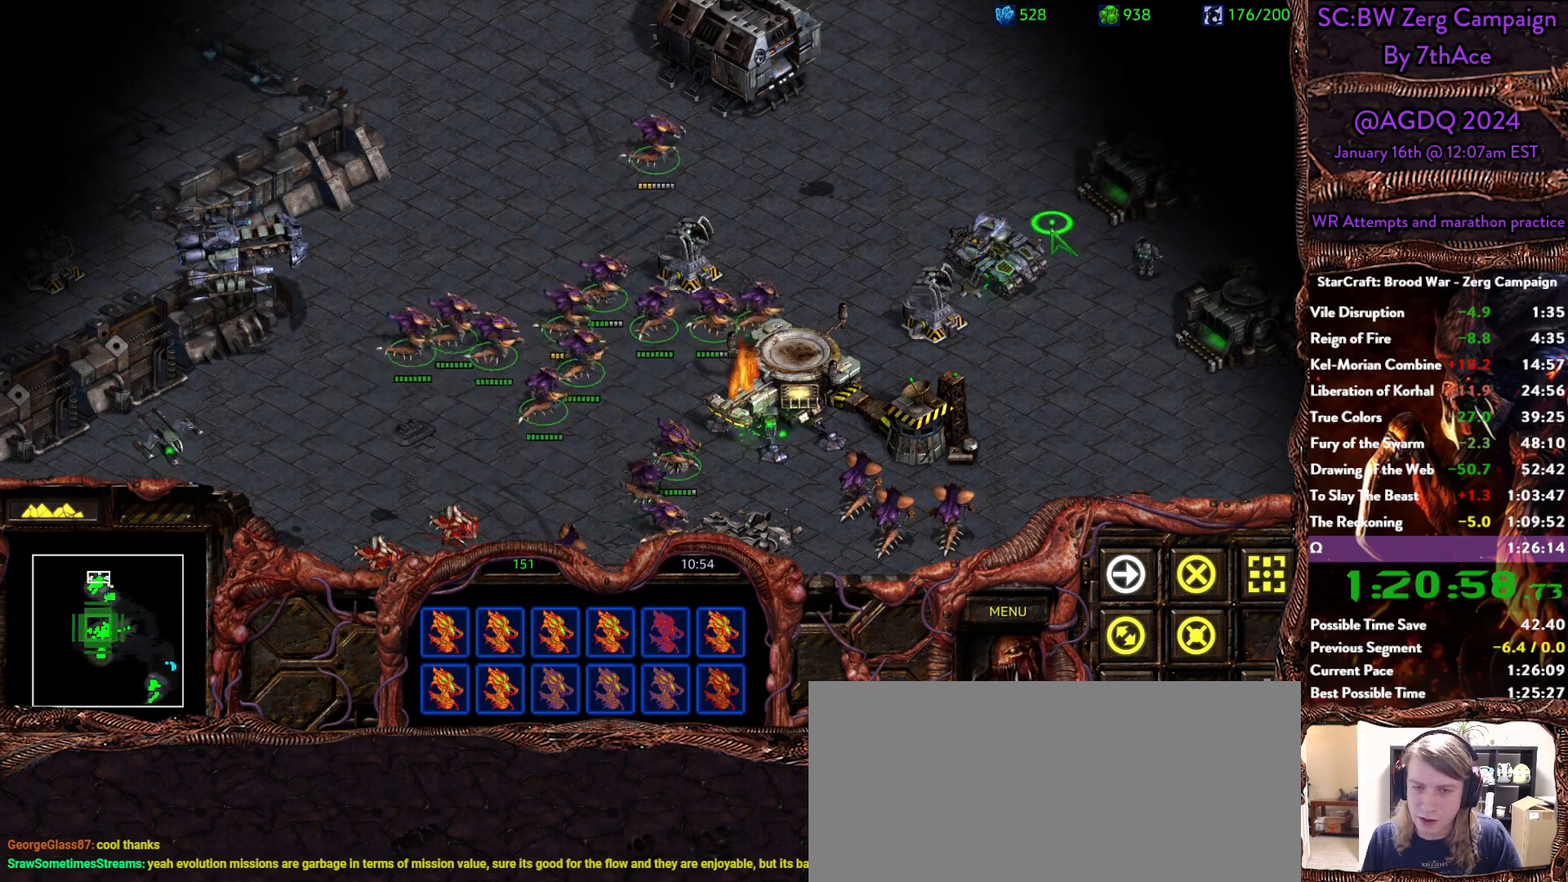
{"keys": [], "mouse": [], "events": [[50, "a", "down"], [50, "mouse_right", "up"], [150, "mouse_left", "down"], [233, "a", "up"], [283, "mouse_left", "up"]]}
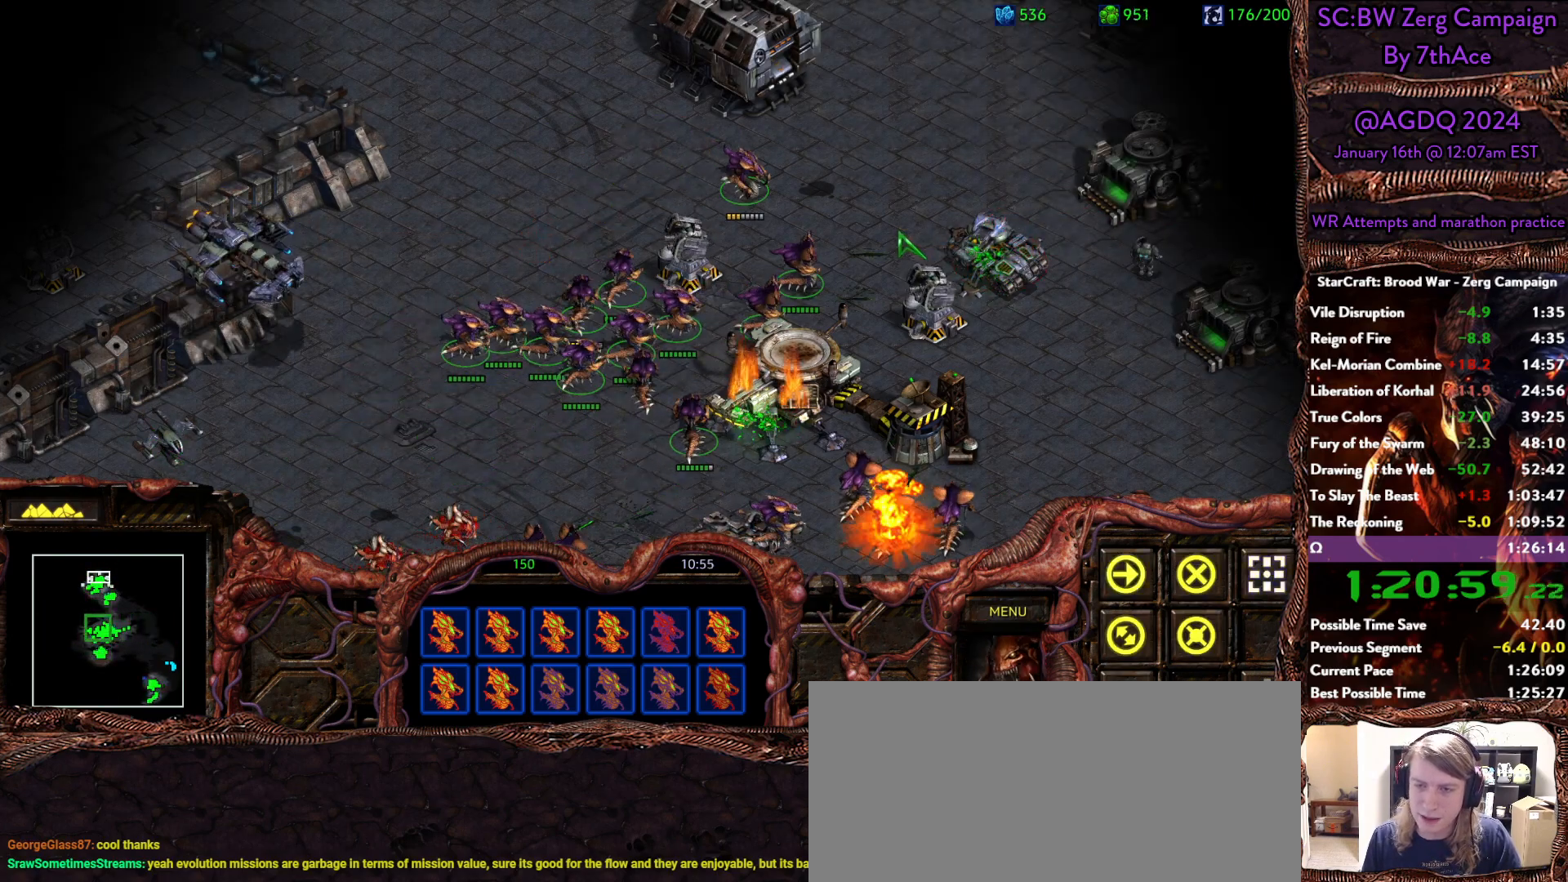
{"keys": [], "mouse": [], "events": []}
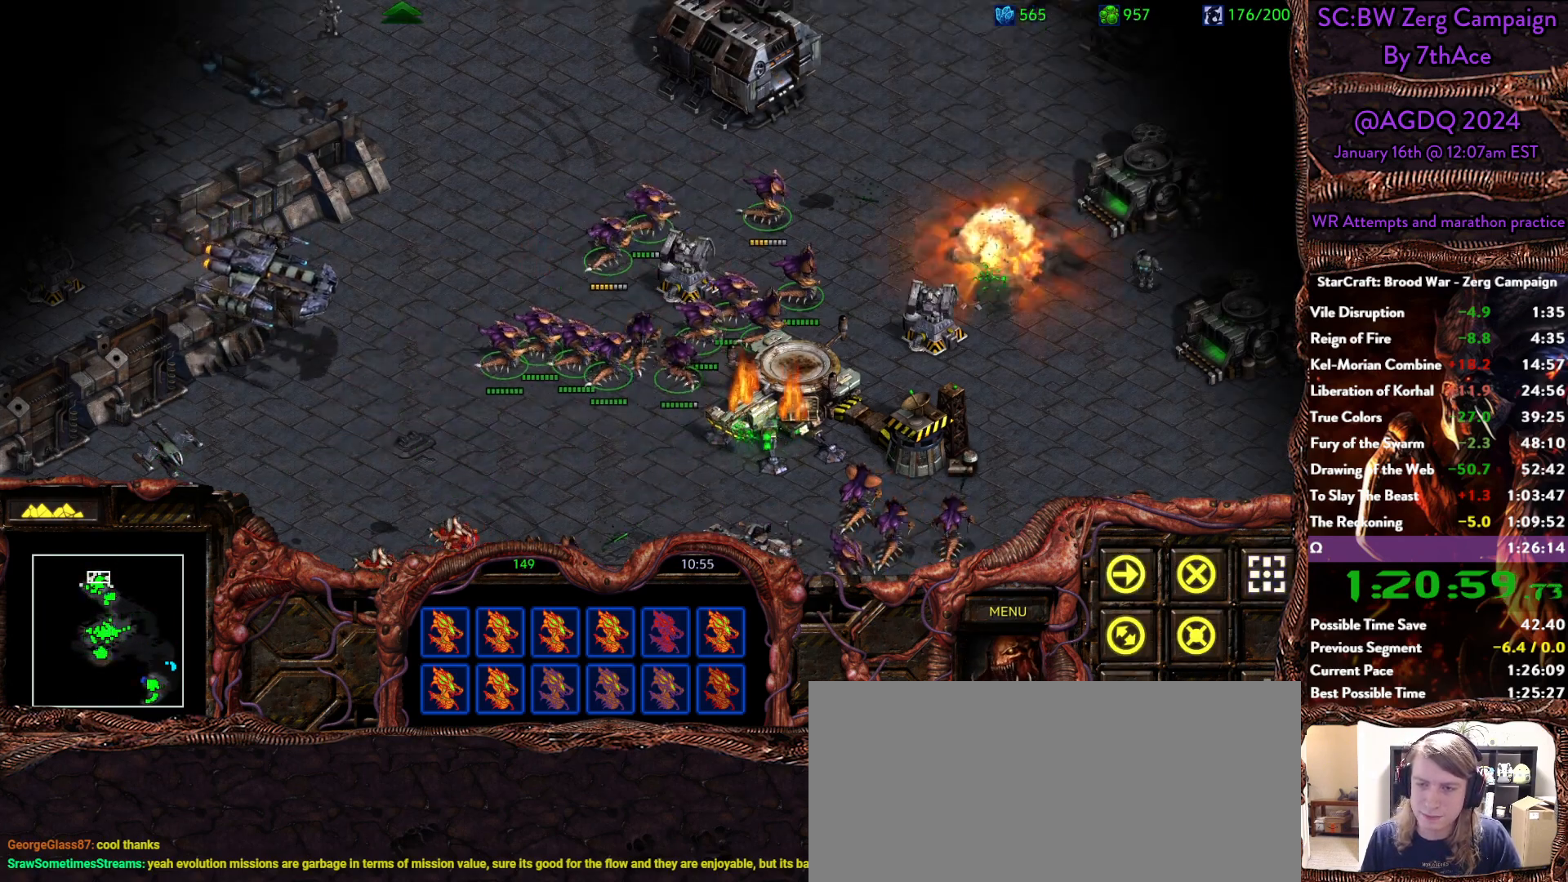
{"keys": [], "mouse": ["right"], "events": [[217, "mouse_right", "down"], [367, "mouse_right", "up"], [400, "mouse_right", "down"]]}
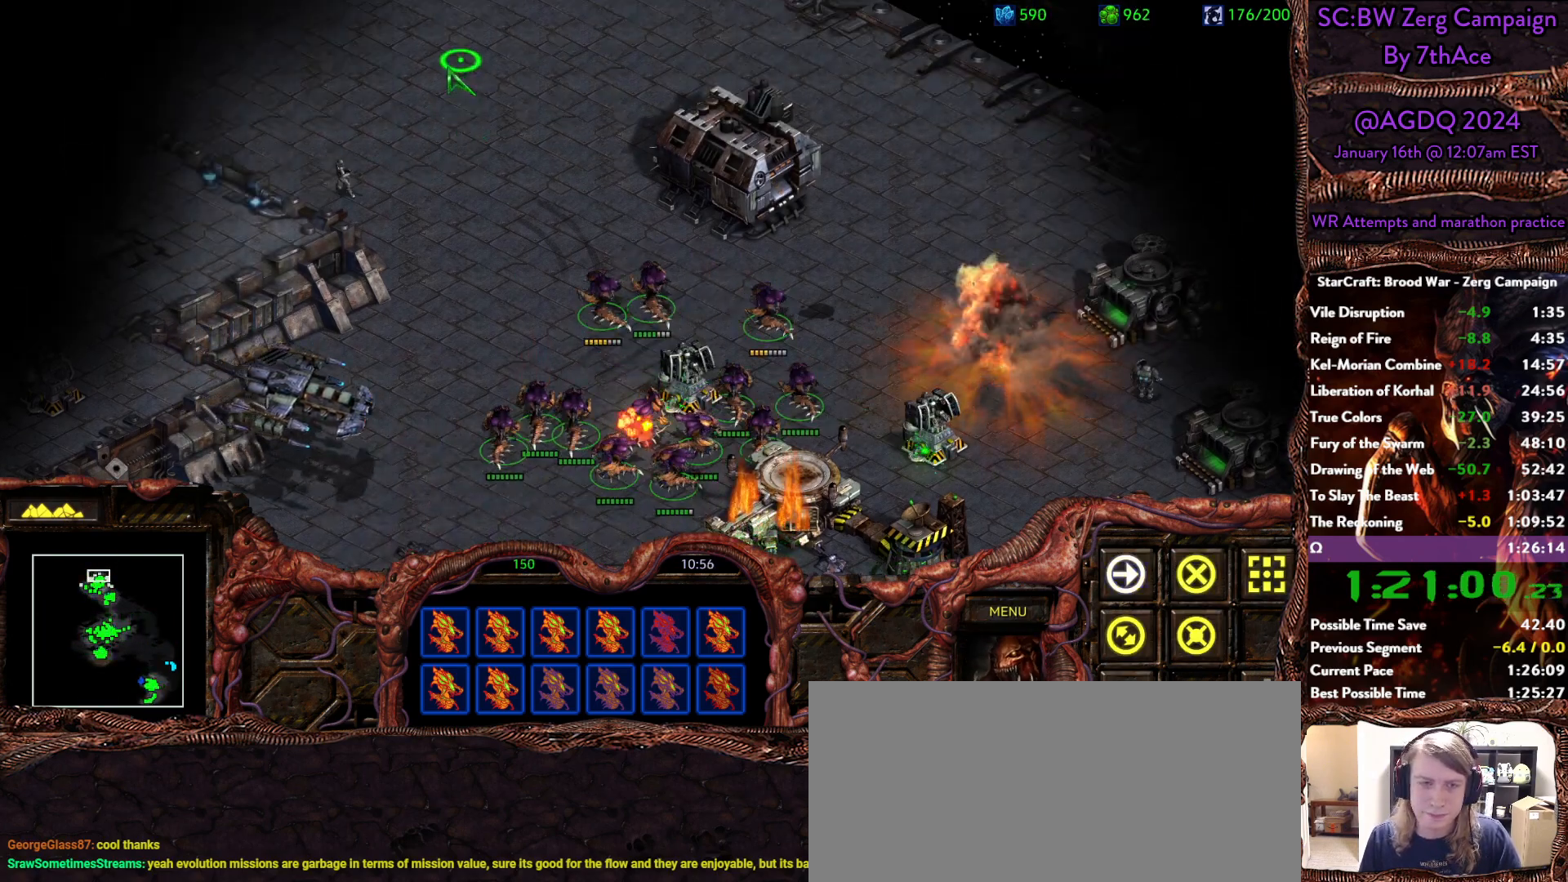
{"keys": [], "mouse": ["right"], "events": [[50, "mouse_right", "up"], [100, "mouse_right", "down"], [233, "mouse_right", "up"], [283, "mouse_right", "down"], [417, "mouse_right", "up"], [467, "mouse_right", "down"]]}
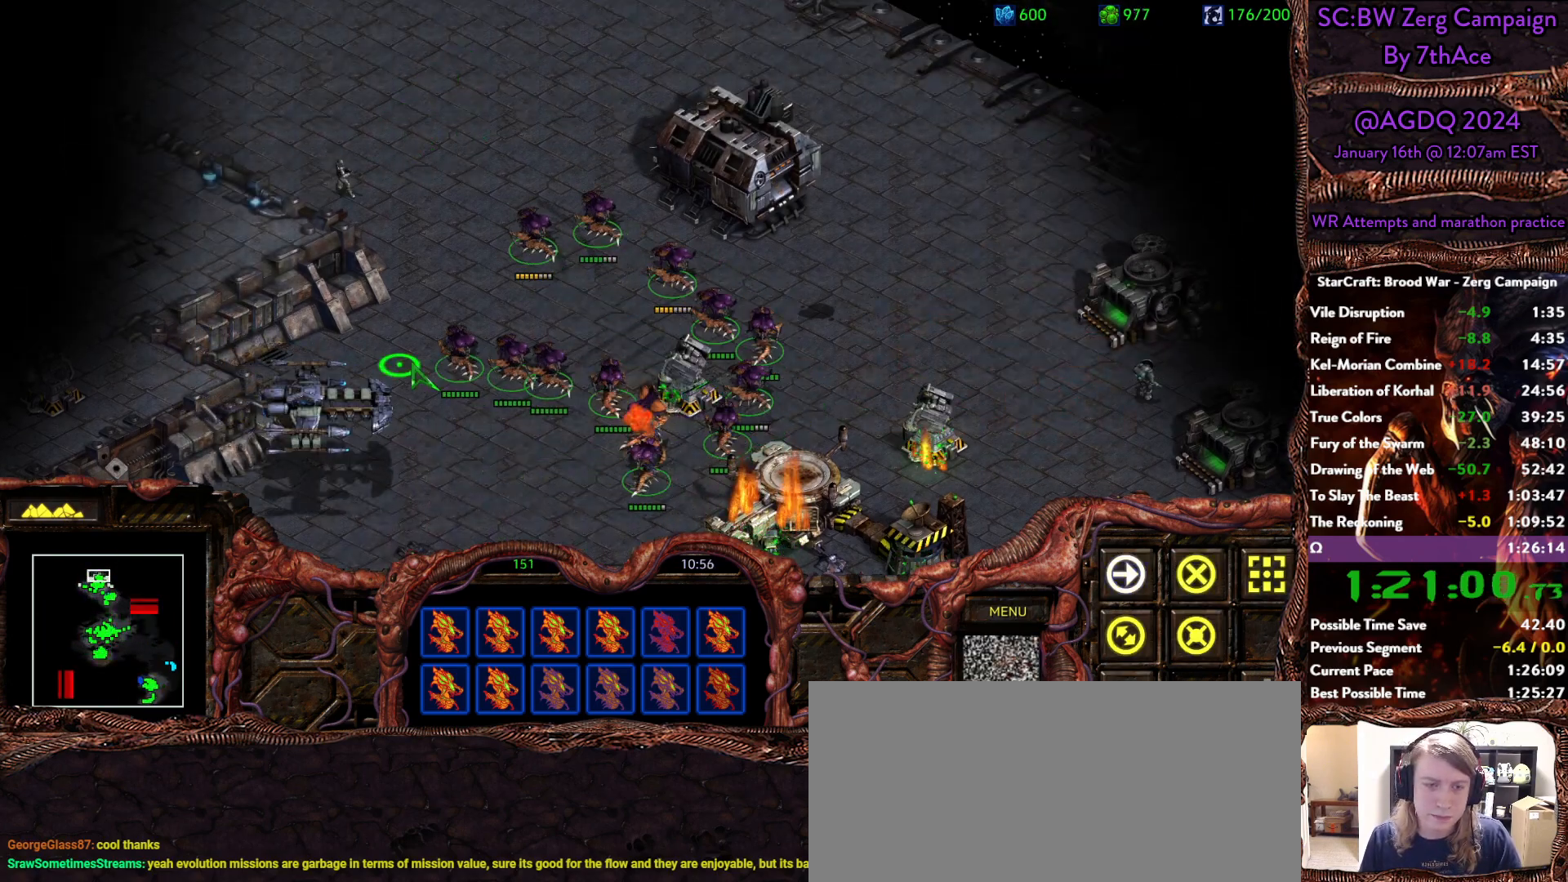
{"keys": [], "mouse": [], "events": [[117, "mouse_right", "up"], [150, "a", "down"], [250, "mouse_left", "down"], [300, "a", "up"], [350, "mouse_left", "up"]]}
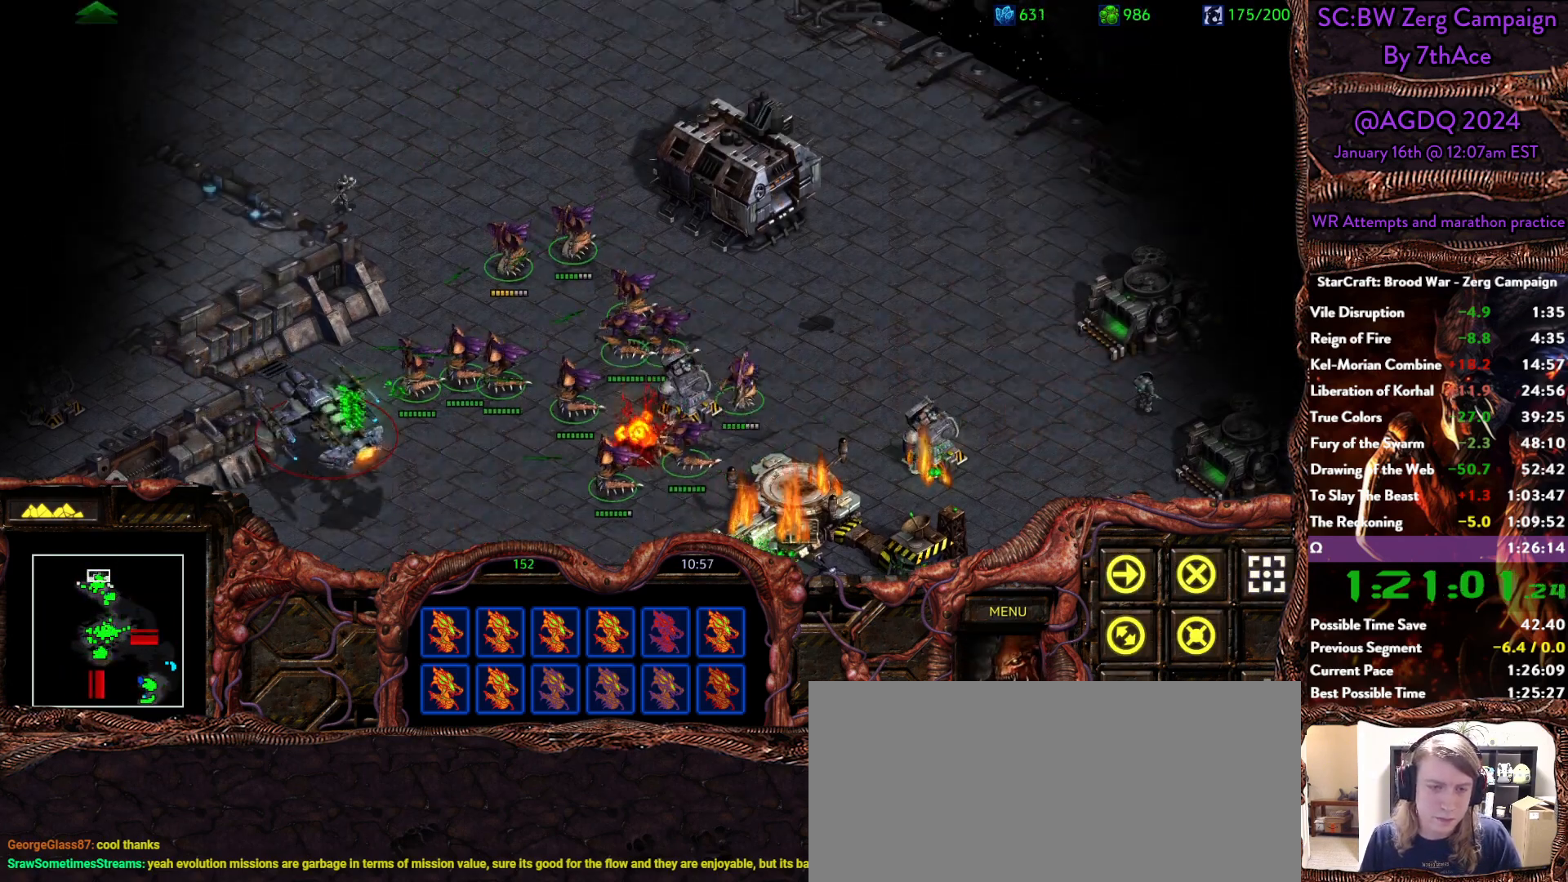
{"keys": [], "mouse": []}
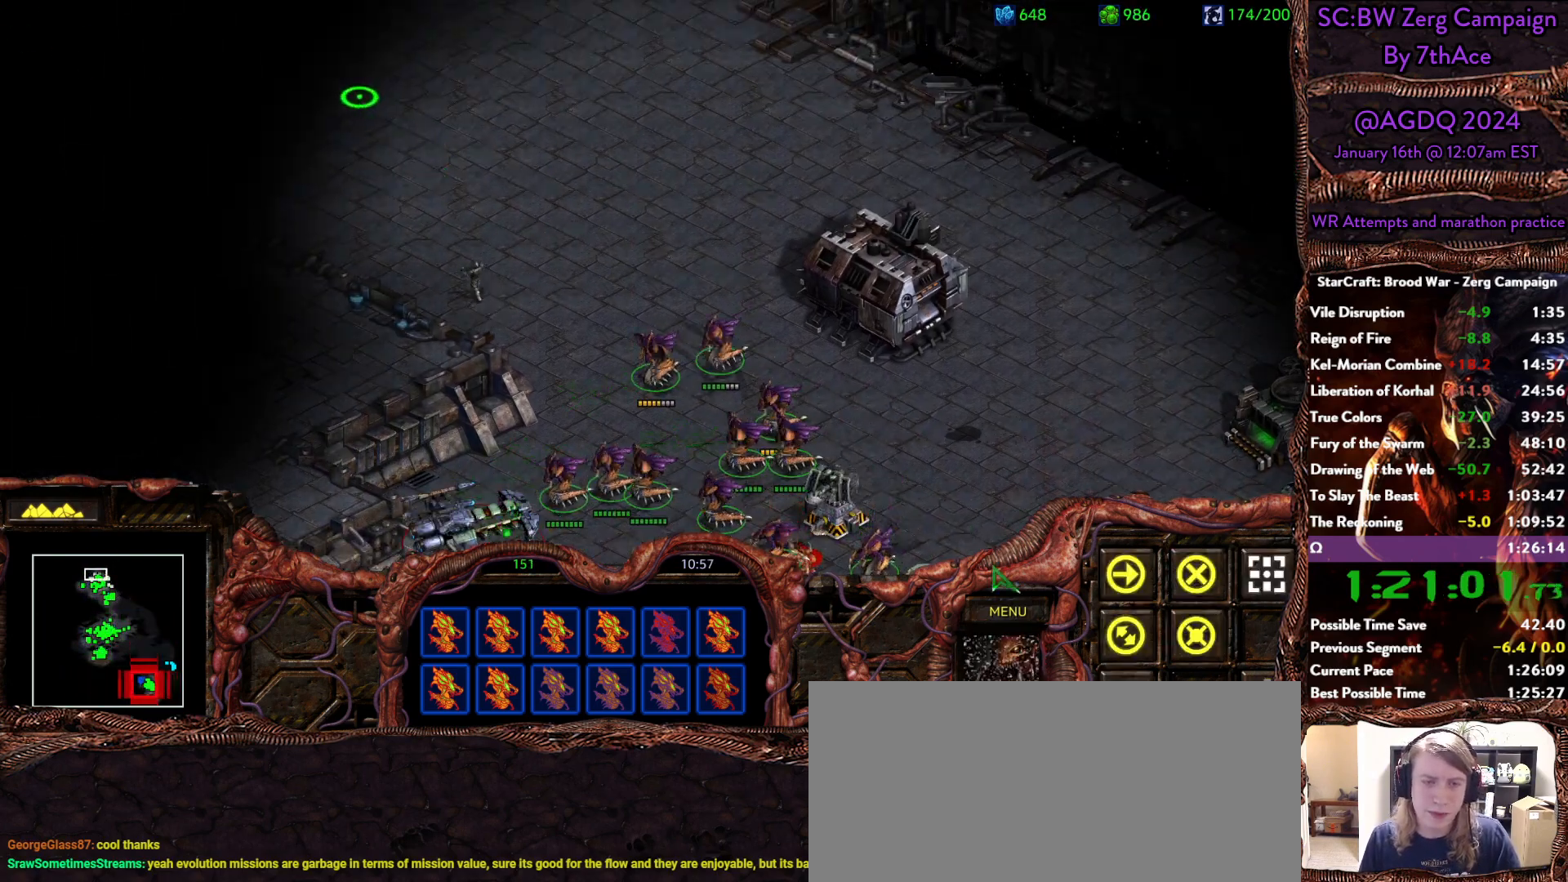
{"keys": [], "mouse": [], "events": []}
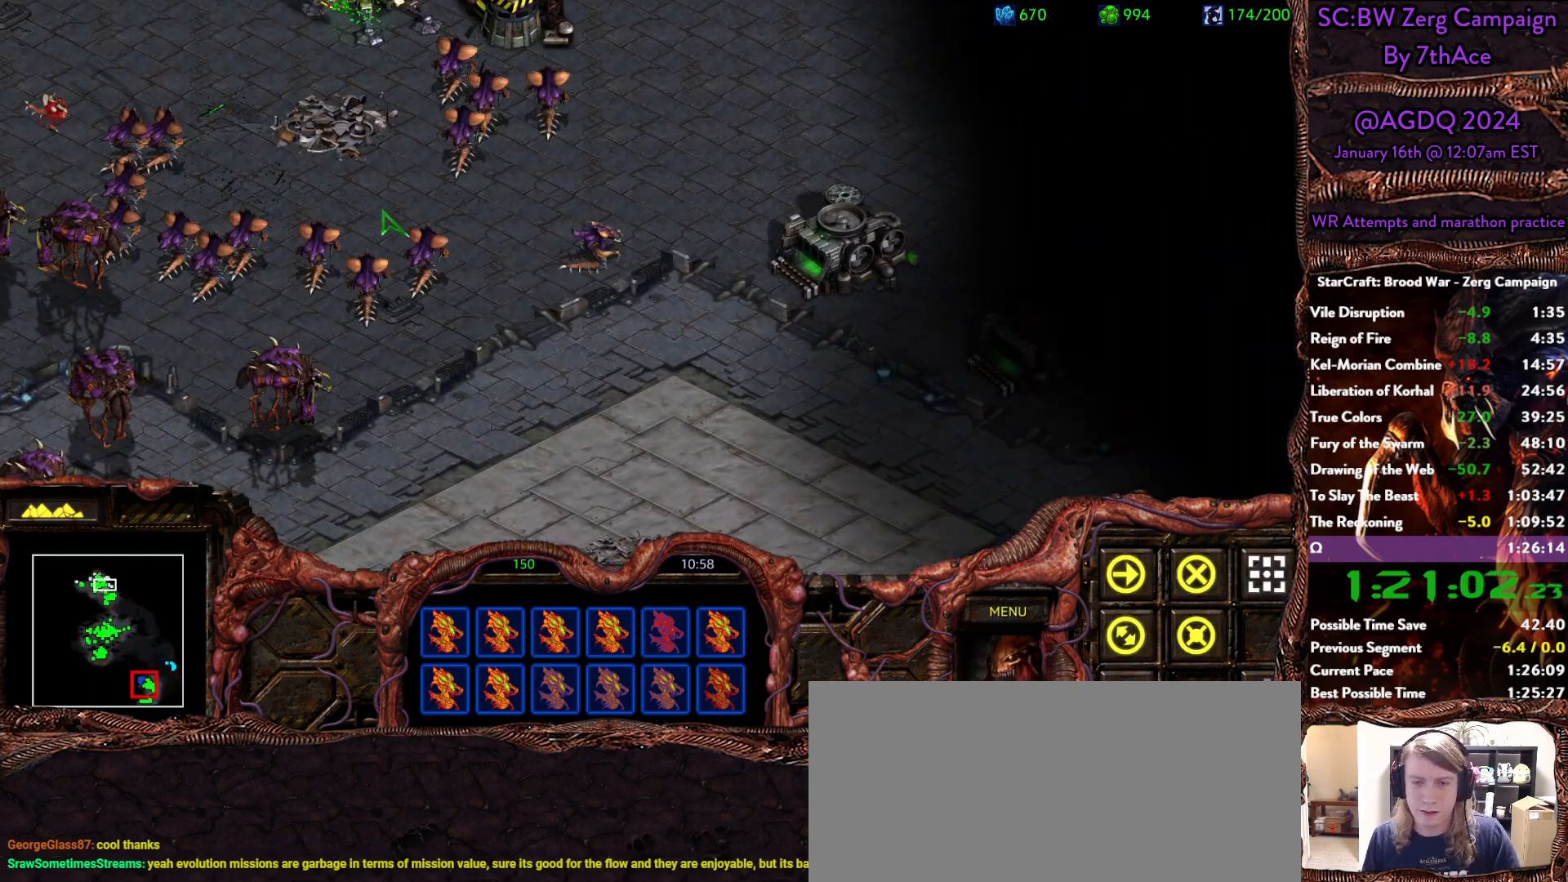
{"keys": [], "mouse": [], "events": []}
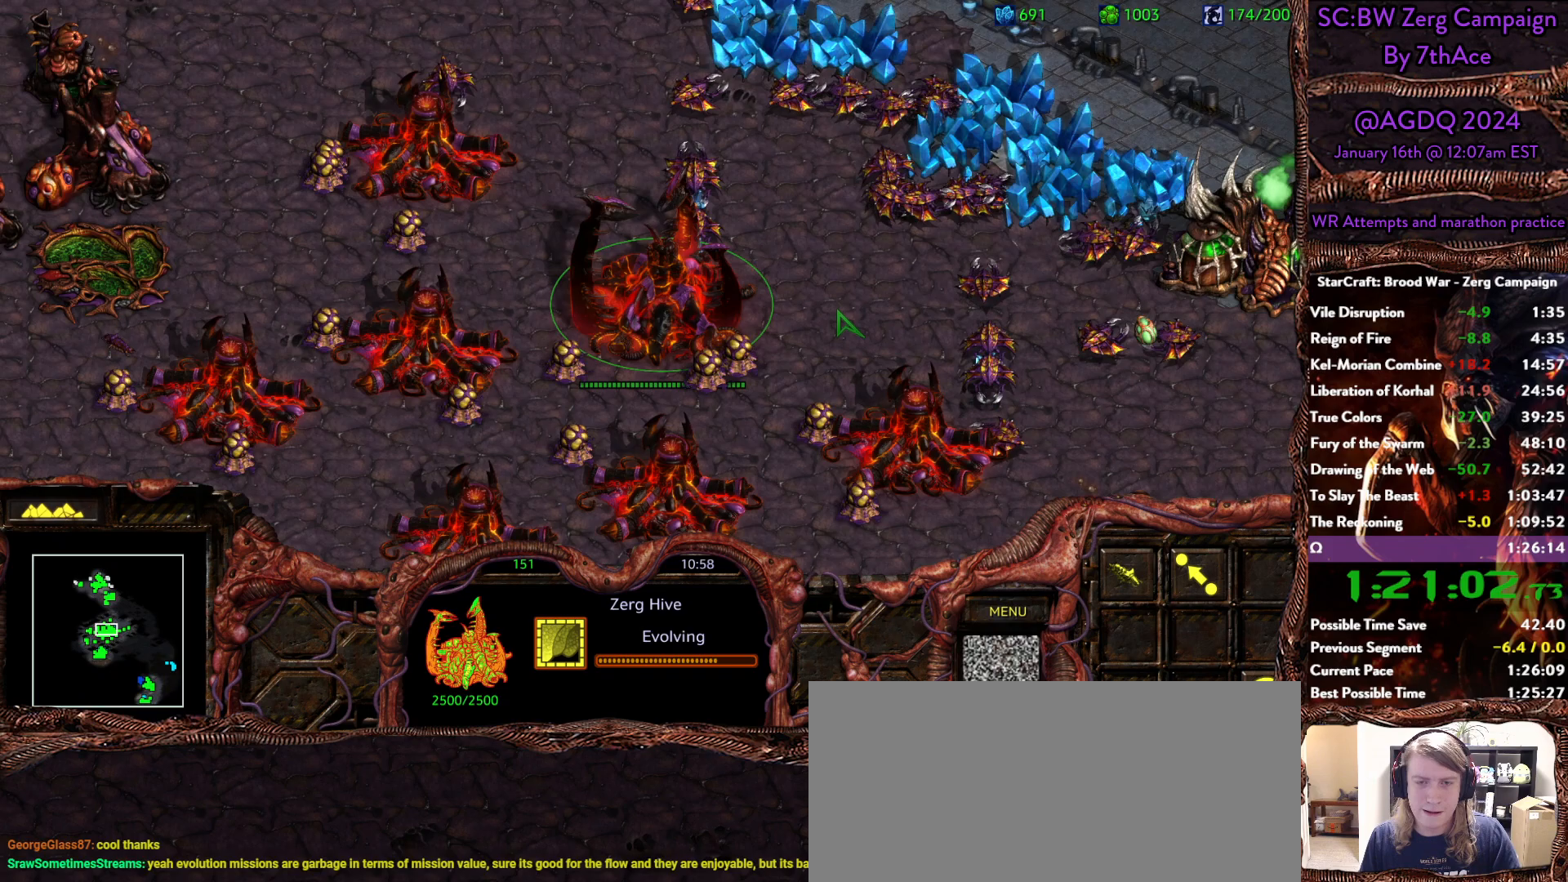
{"keys": ["ctrl"], "mouse": [], "events": [[400, "ctrl", "down"]]}
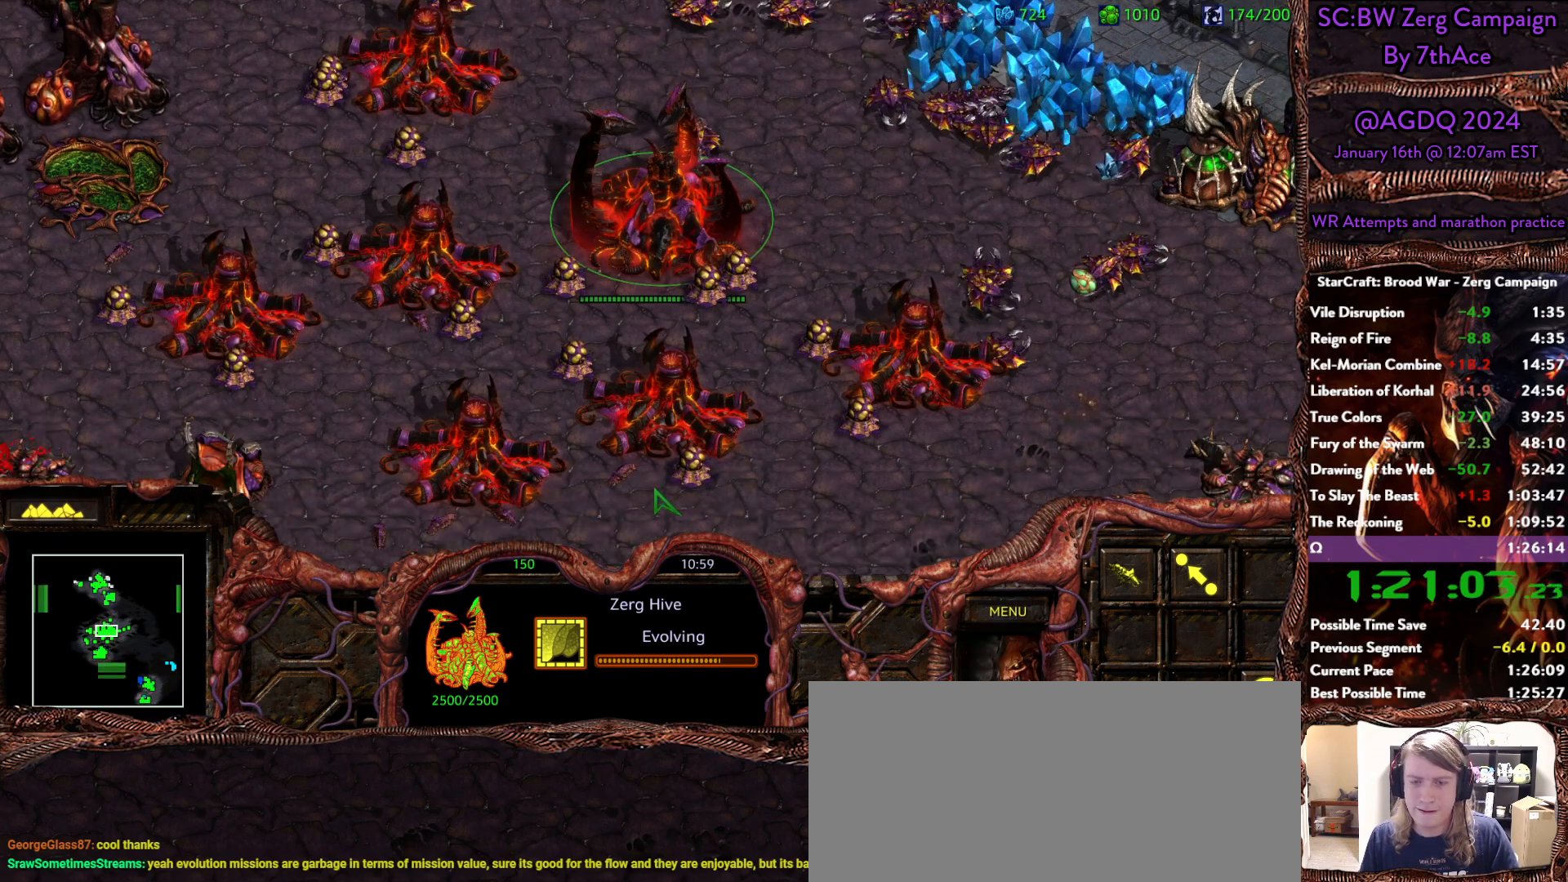
{"keys": ["ctrl"], "mouse": [], "events": [[233, "mouse_left", "down"], [383, "mouse_left", "up"]]}